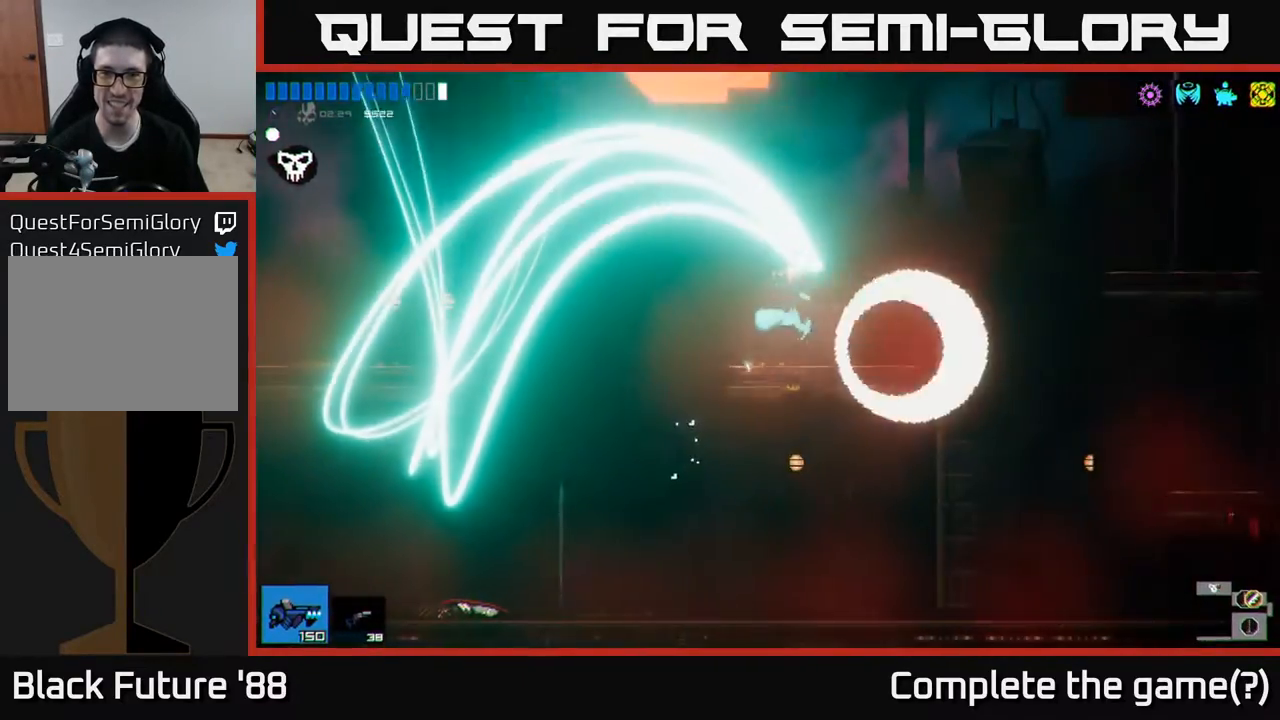
Gameplay with a controller (Xbox layout); each line is a JSON object with the inputs held at the frame after it. "events" lists button and stick changes between this image and that frame as [ms after this image, input, new state], when the widget could be followed in between.
{"buttons": [], "left_stick": "center", "right_stick": "center", "events": []}
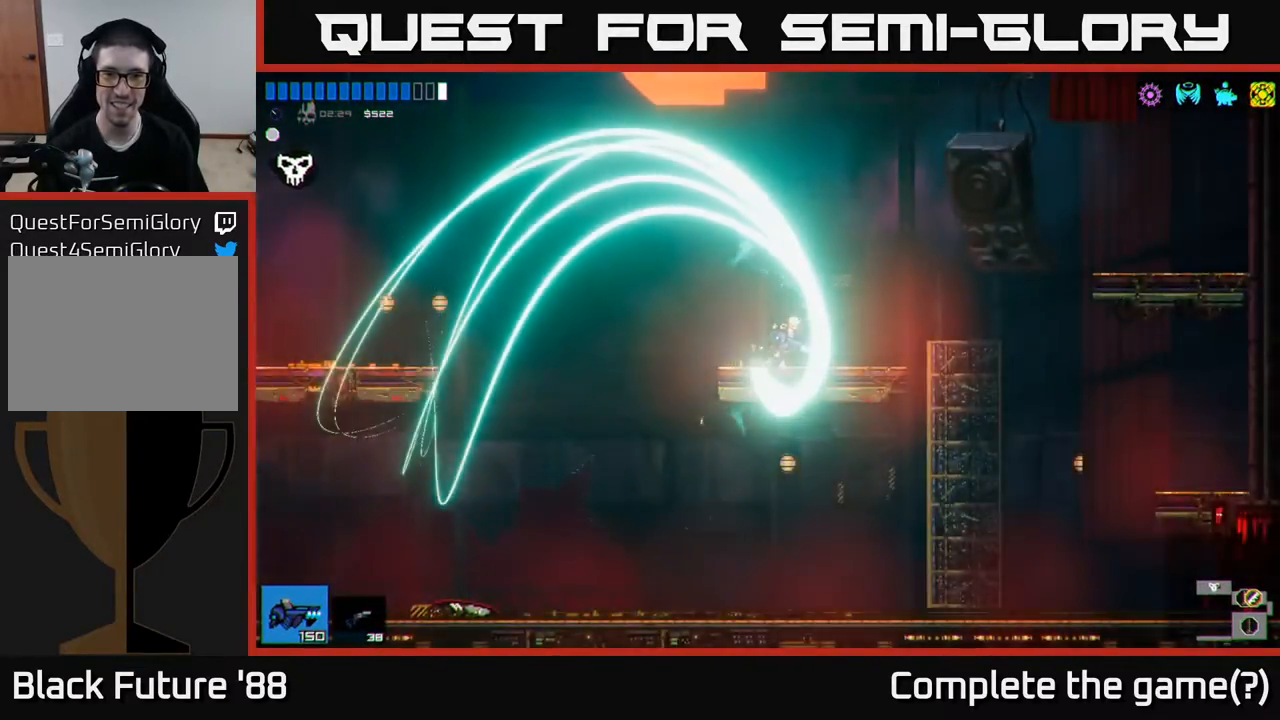
{"buttons": [], "left_stick": "center", "right_stick": "center", "events": []}
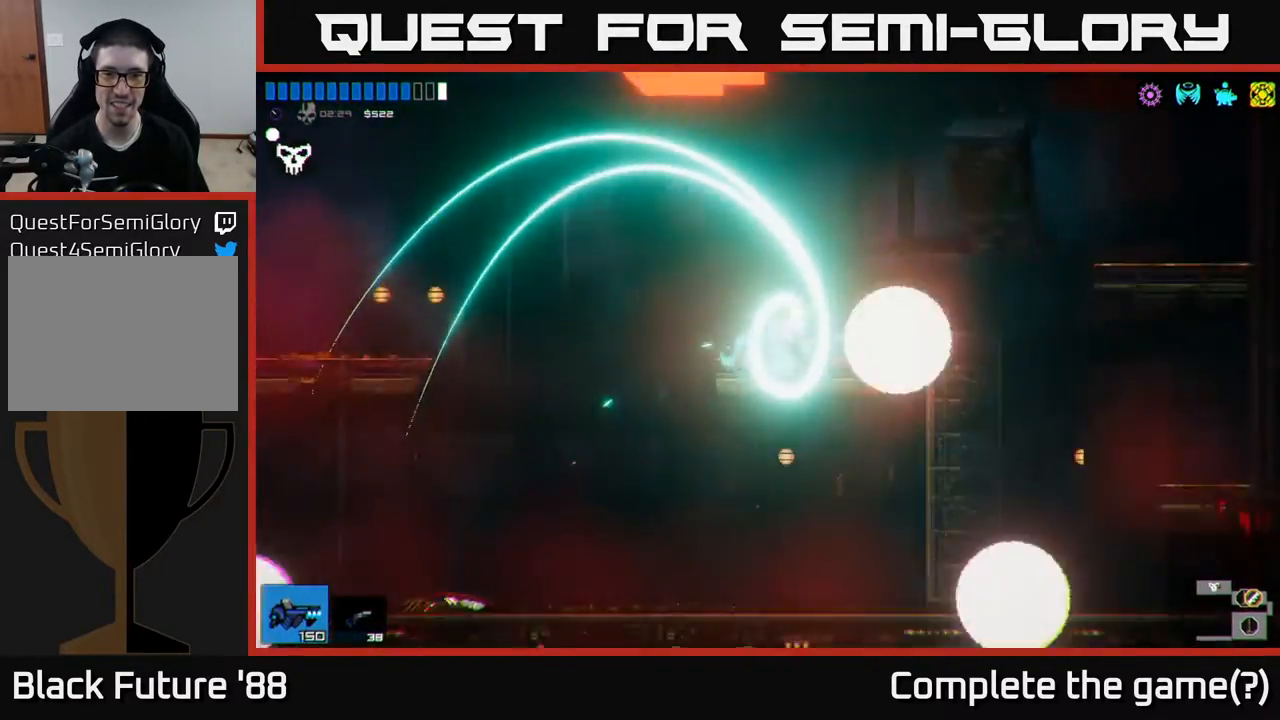
{"buttons": [], "left_stick": "center", "right_stick": "center", "events": []}
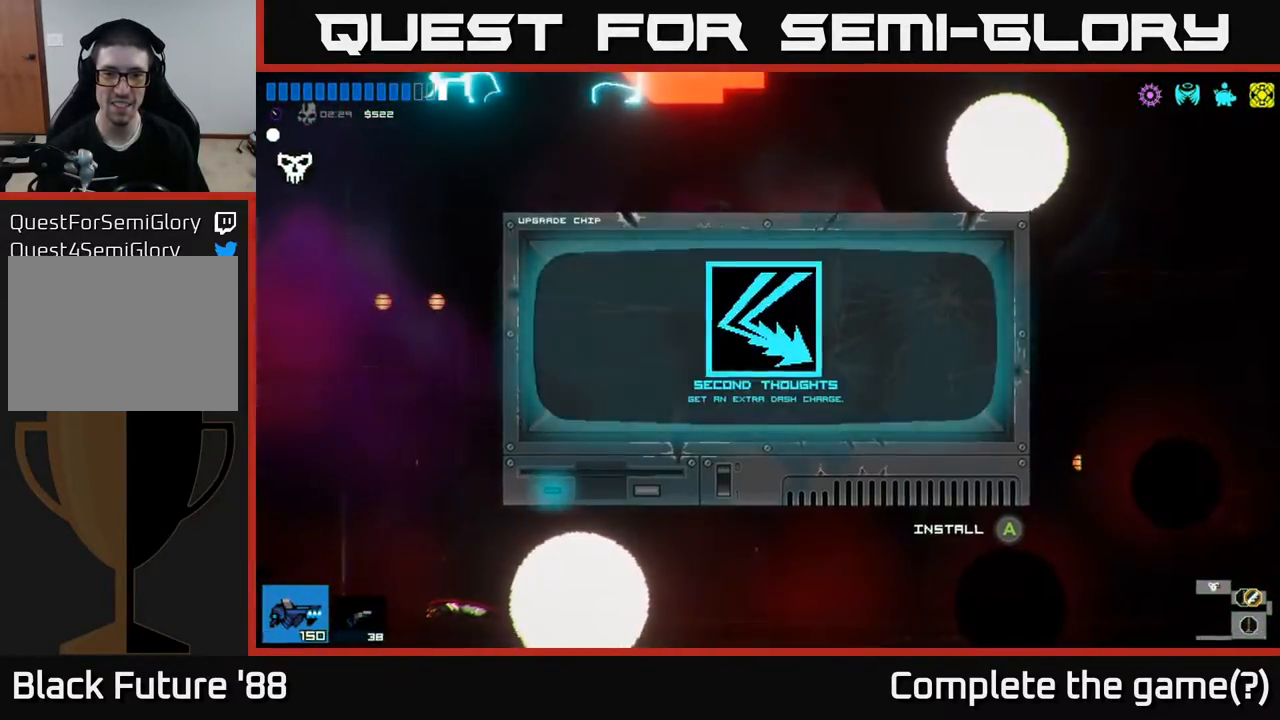
{"buttons": [], "left_stick": "center", "right_stick": "center", "events": []}
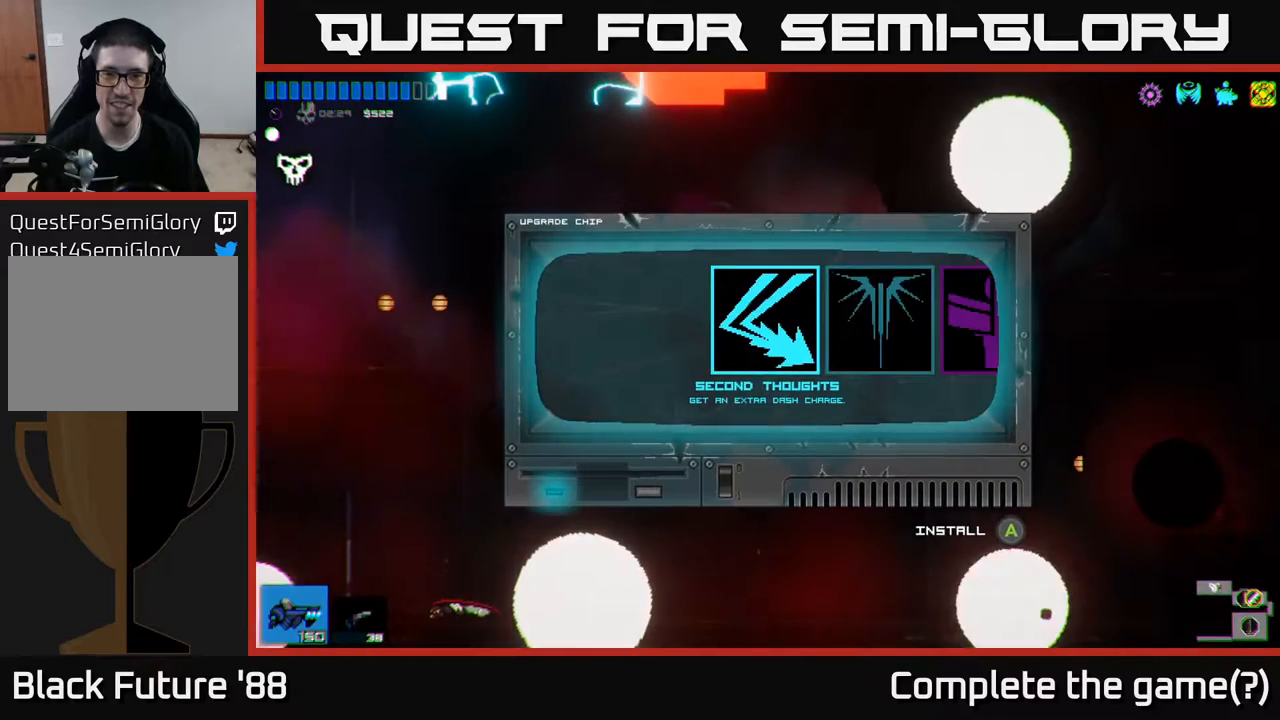
{"buttons": [], "left_stick": "center", "right_stick": "center", "events": [[283, "left_stick", "right"], [450, "left_stick", "center"]]}
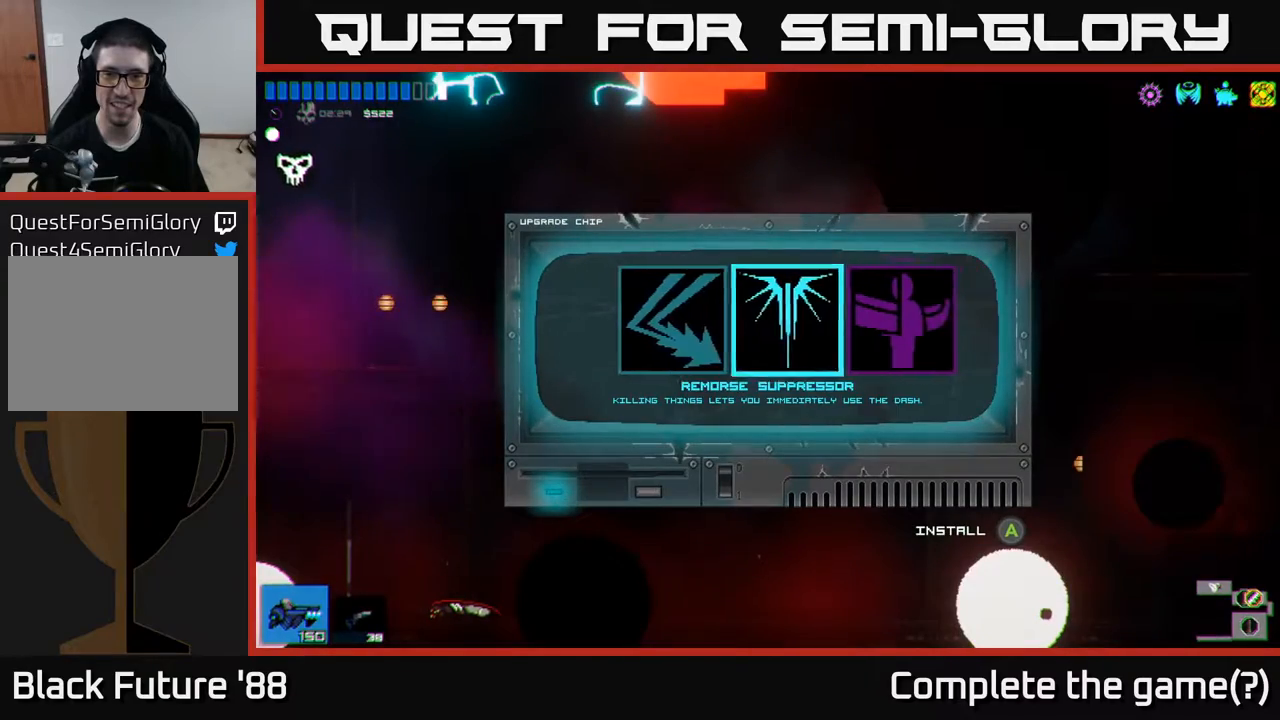
{"buttons": [], "left_stick": "center", "right_stick": "center", "events": []}
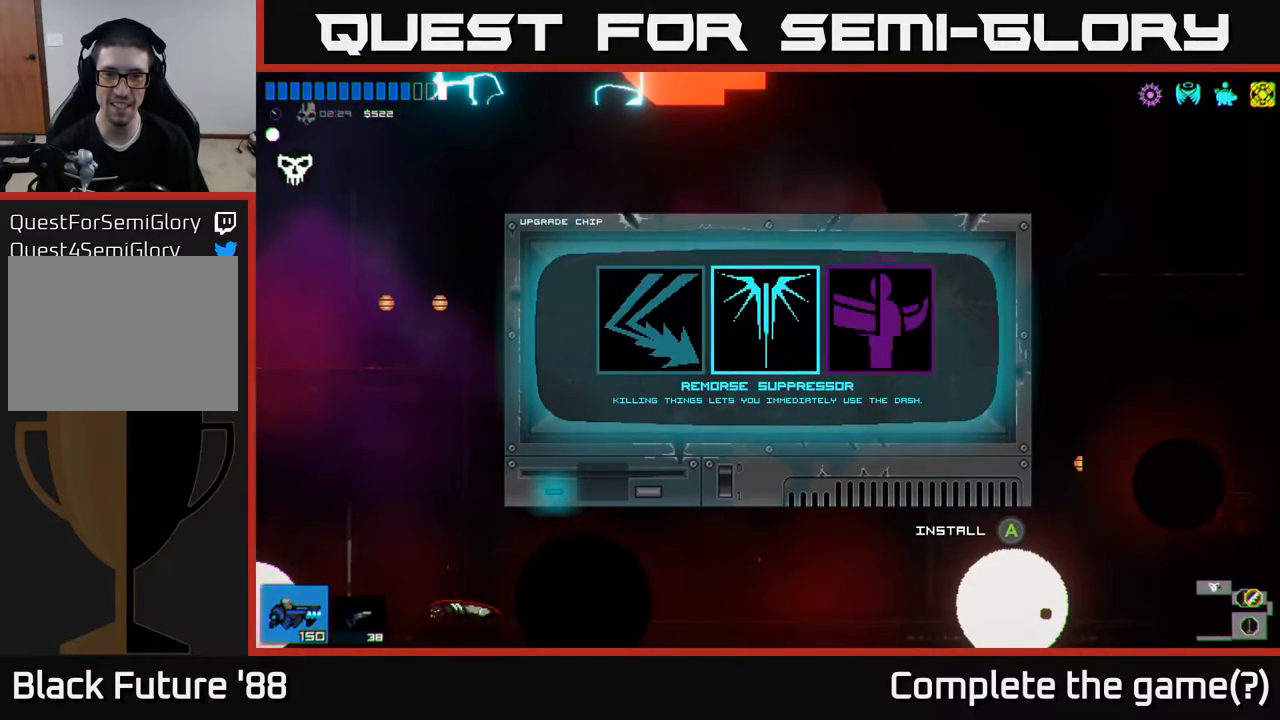
{"buttons": [], "left_stick": "right", "right_stick": "center", "events": [[333, "left_stick", "right"]]}
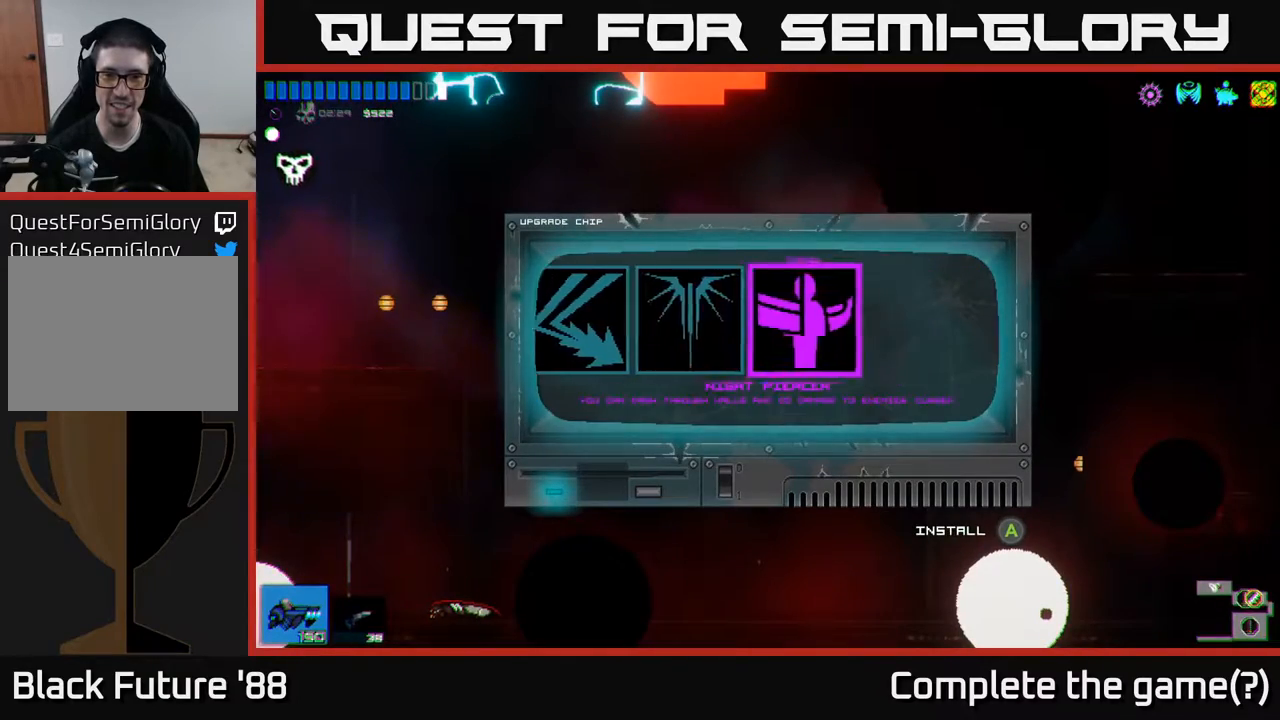
{"buttons": [], "left_stick": "left", "right_stick": "center", "events": [[17, "left_stick", "center"], [467, "left_stick", "left"]]}
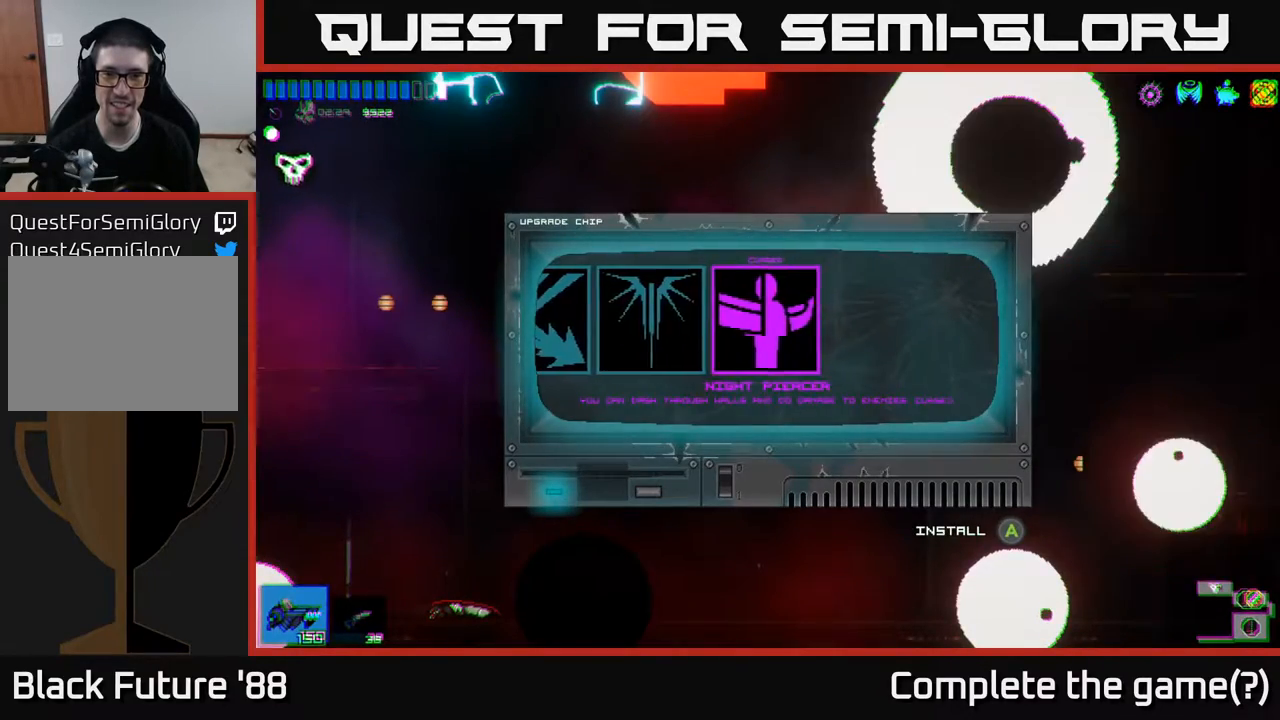
{"buttons": [], "left_stick": "center", "right_stick": "center", "events": [[150, "left_stick", "center"], [300, "left_stick", "left"], [483, "left_stick", "center"]]}
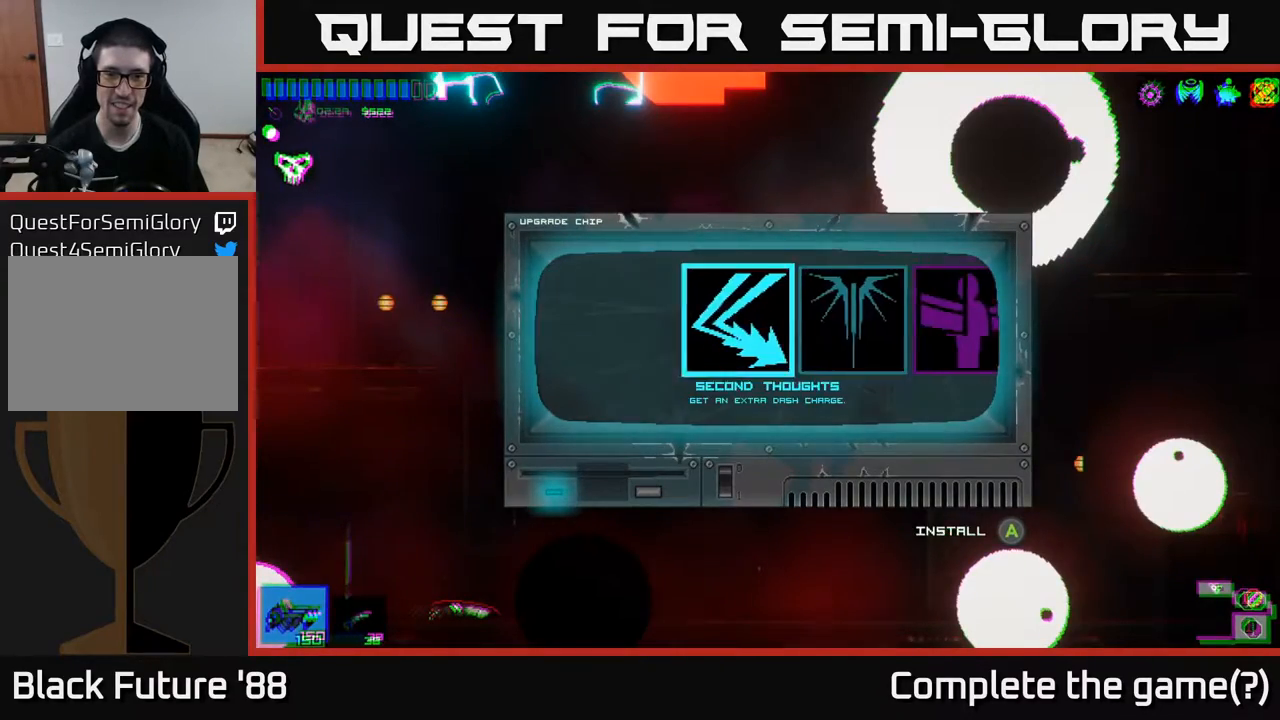
{"buttons": [], "left_stick": "left", "right_stick": "center", "events": [[50, "A", "down"], [117, "A", "up"], [467, "left_stick", "left"]]}
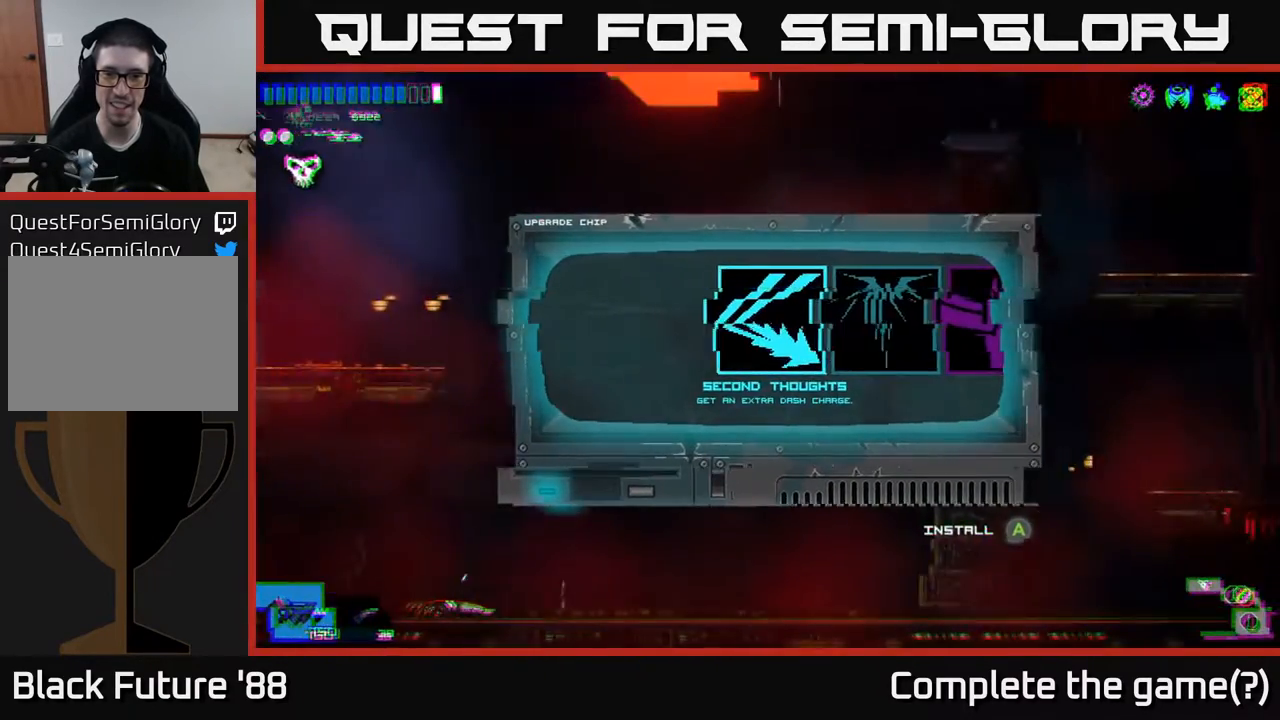
{"buttons": [], "left_stick": "center", "right_stick": "center", "events": [[183, "left_stick", "center"], [267, "left_stick", "right"], [417, "left_stick", "center"]]}
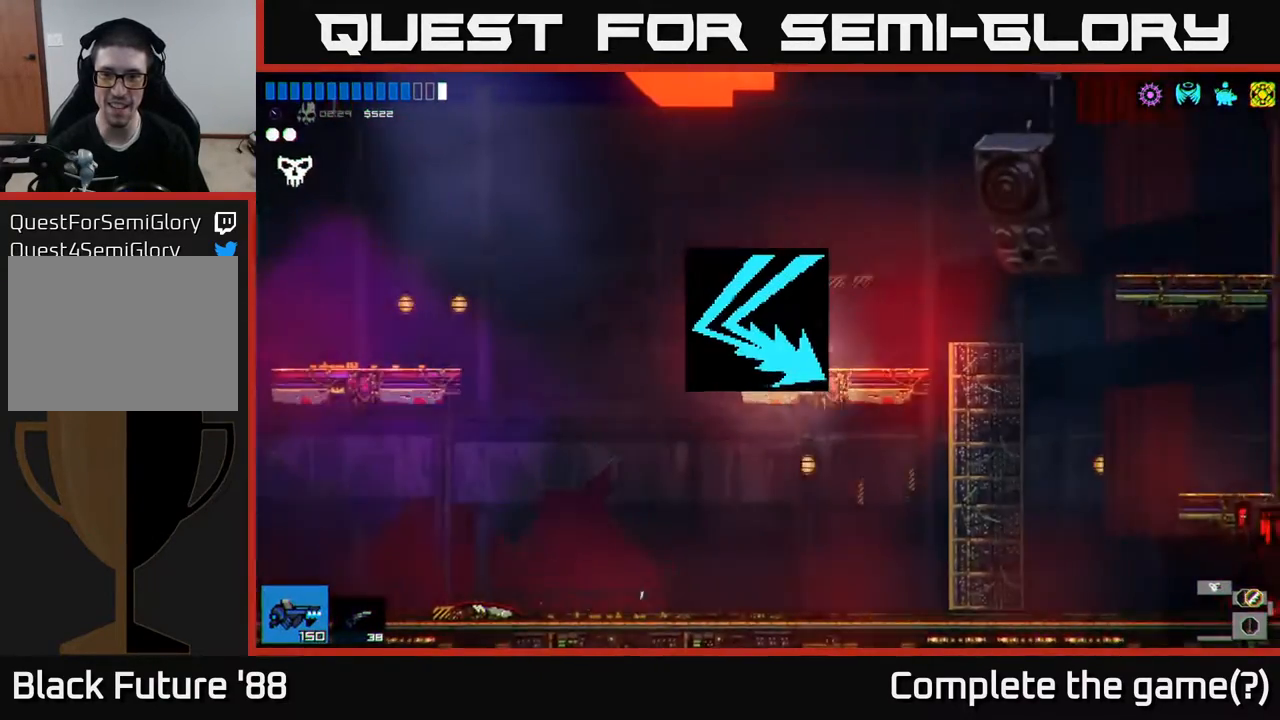
{"buttons": ["R1"], "left_stick": "up-right", "right_stick": "center", "events": [[67, "left_stick", "right"], [183, "A", "down"], [250, "left_stick", "up-right"], [350, "A", "up"], [417, "R1", "down"]]}
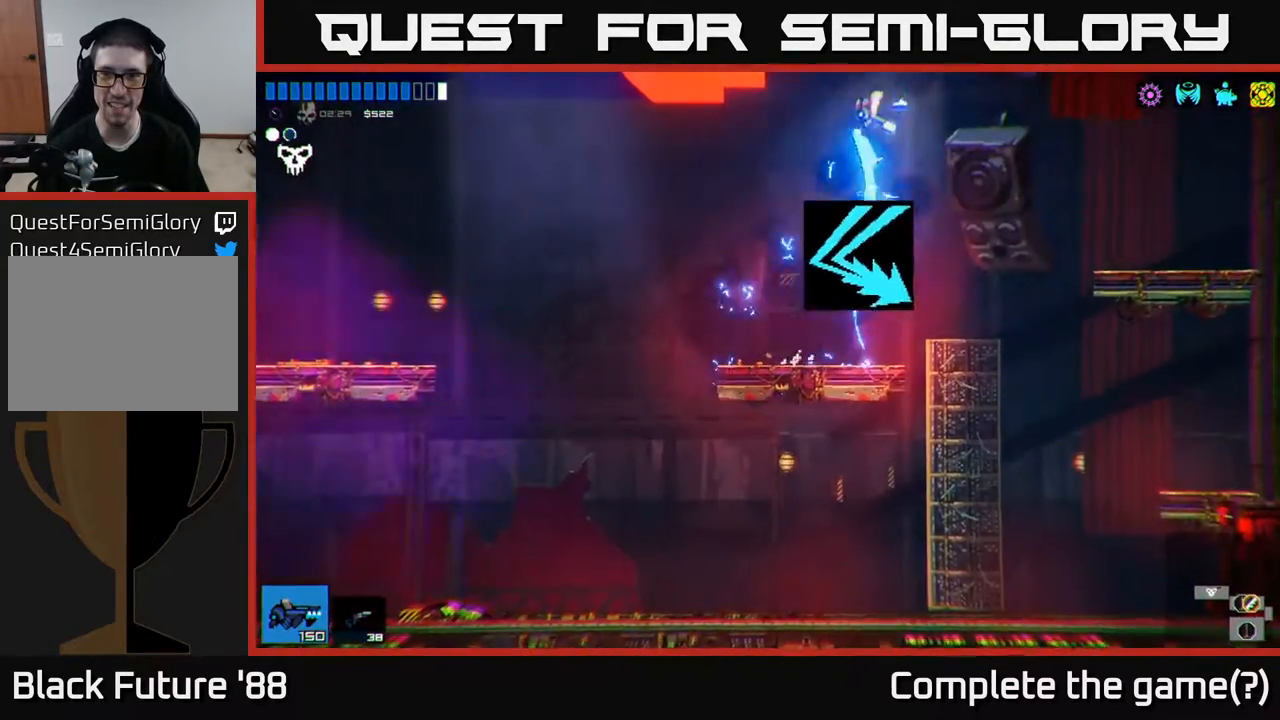
{"buttons": ["R1"], "left_stick": "left", "right_stick": "center", "events": [[50, "R1", "up"], [250, "left_stick", "left"], [417, "R1", "down"]]}
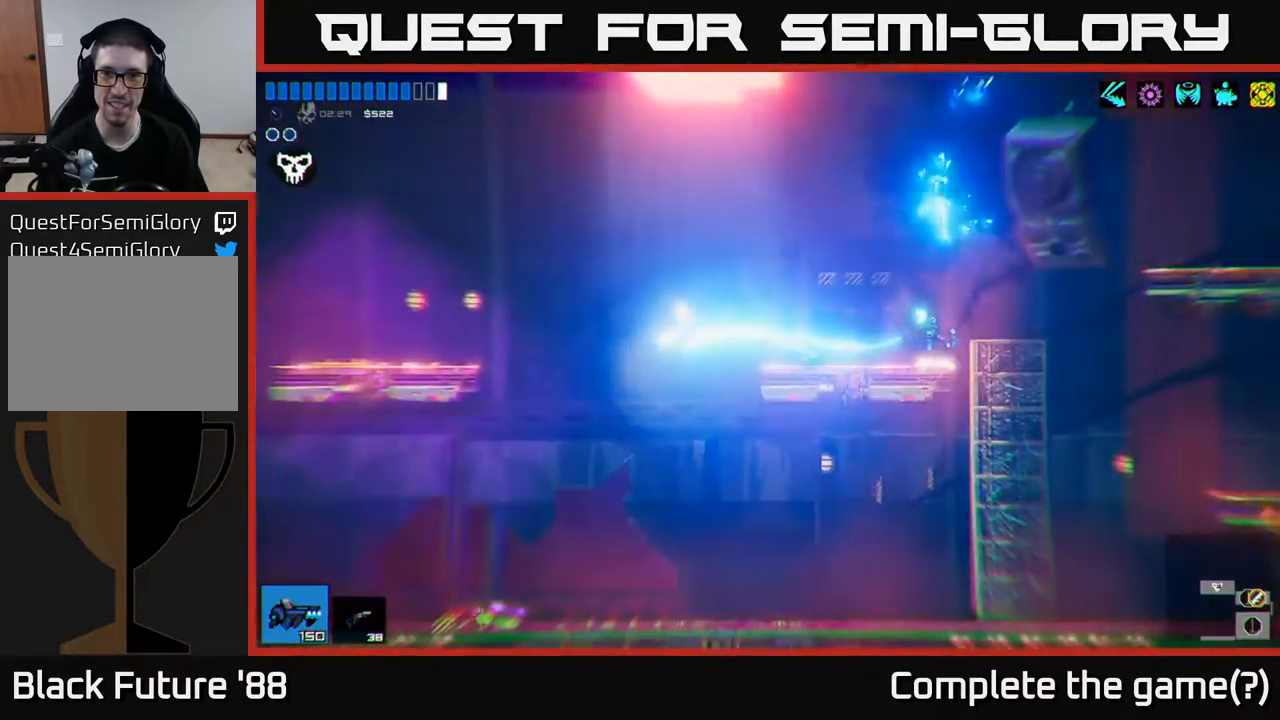
{"buttons": [], "left_stick": "up", "right_stick": "center", "events": [[33, "R1", "up"], [117, "left_stick", "up-left"], [450, "left_stick", "up"]]}
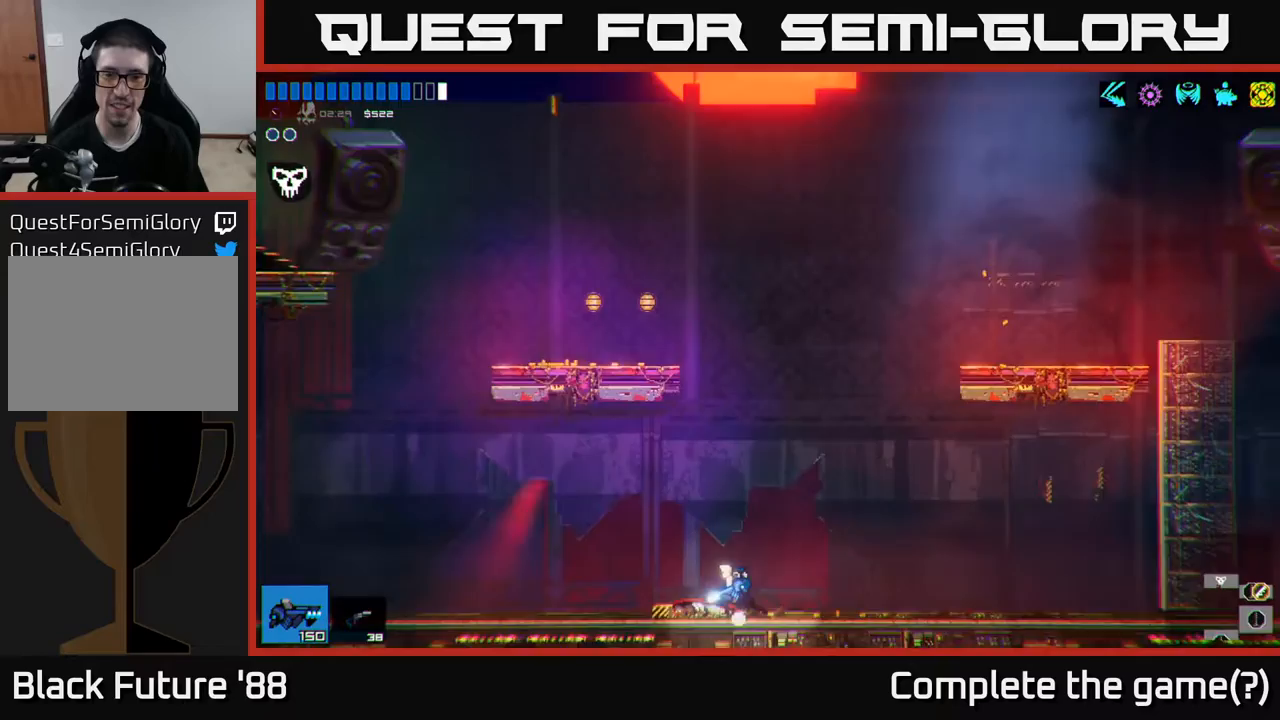
{"buttons": [], "left_stick": "right", "right_stick": "center", "events": [[417, "left_stick", "right"]]}
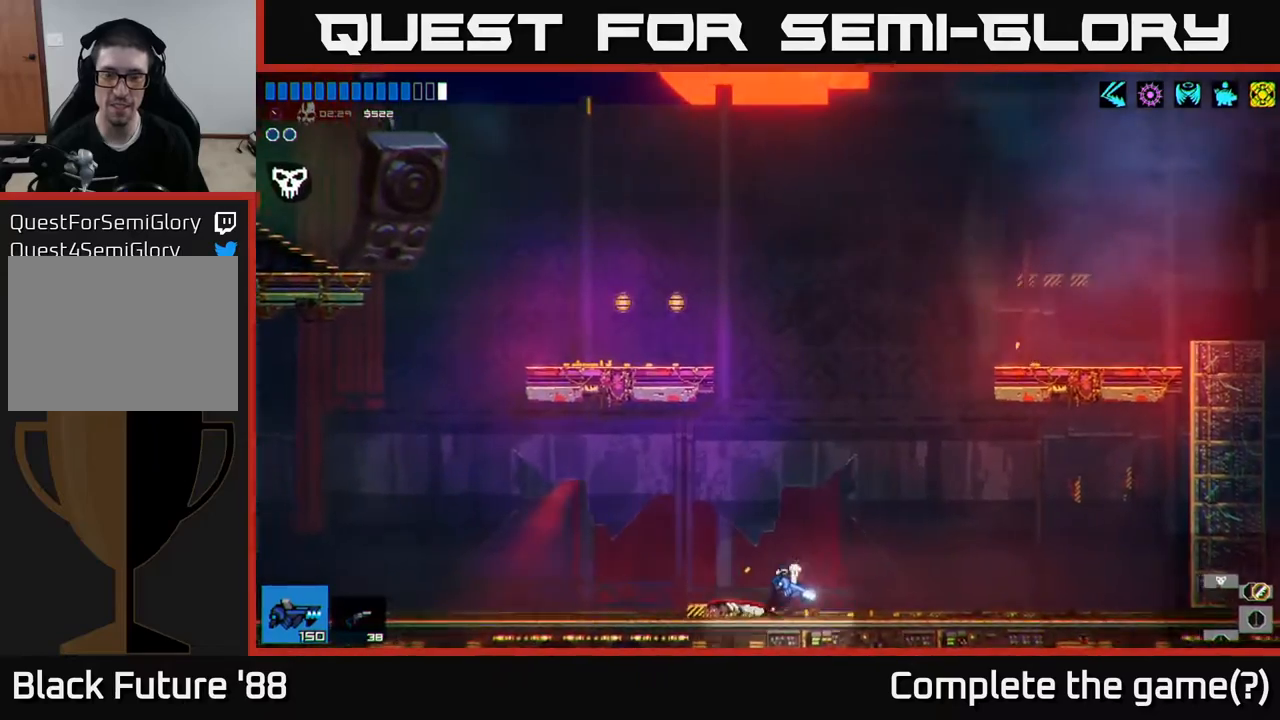
{"buttons": [], "left_stick": "up", "right_stick": "center", "events": [[500, "left_stick", "up"]]}
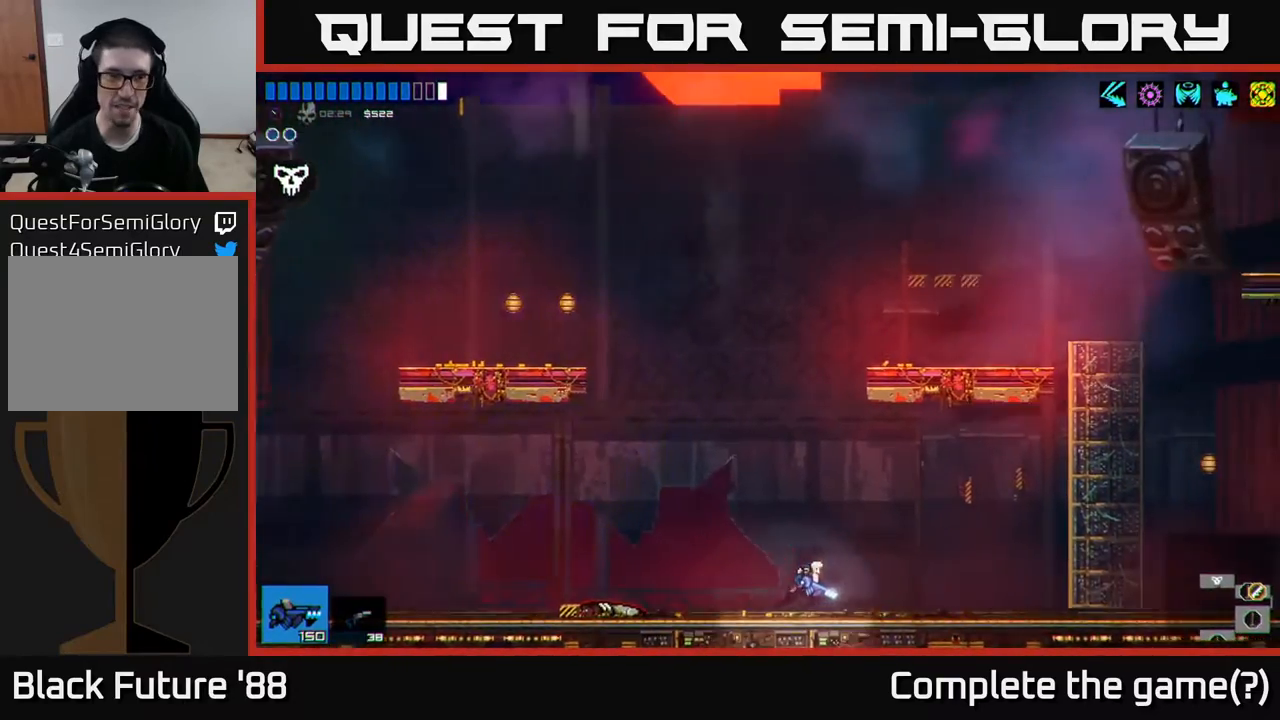
{"buttons": [], "left_stick": "left", "right_stick": "center", "events": [[83, "left_stick", "center"], [233, "left_stick", "left"]]}
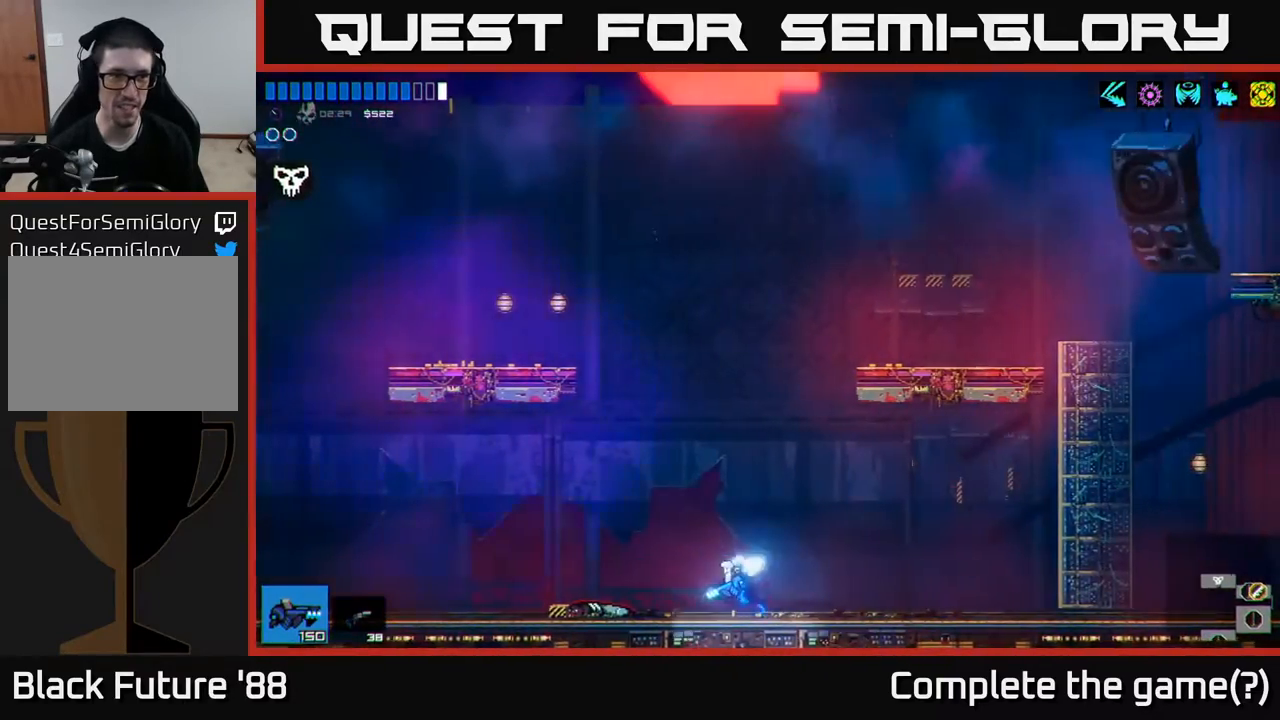
{"buttons": [], "left_stick": "center", "right_stick": "center", "events": [[483, "left_stick", "center"]]}
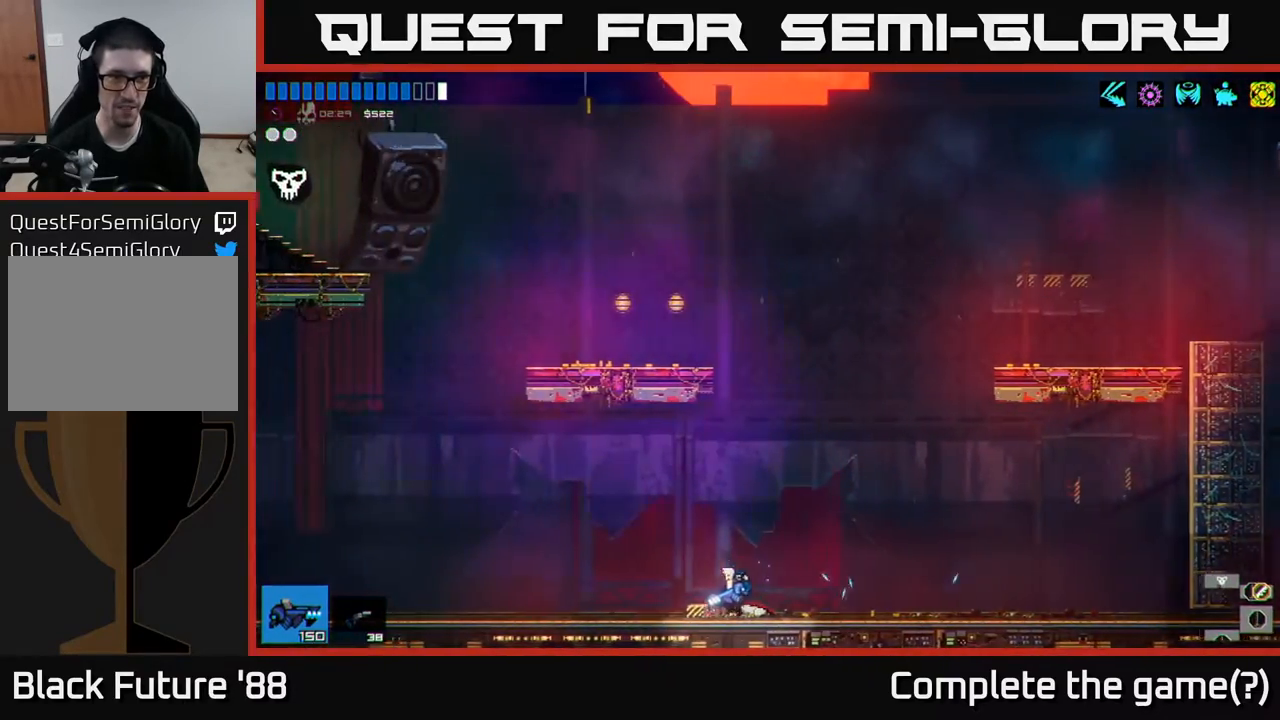
{"buttons": [], "left_stick": "up", "right_stick": "center", "events": [[17, "left_stick", "right"], [383, "left_stick", "up"]]}
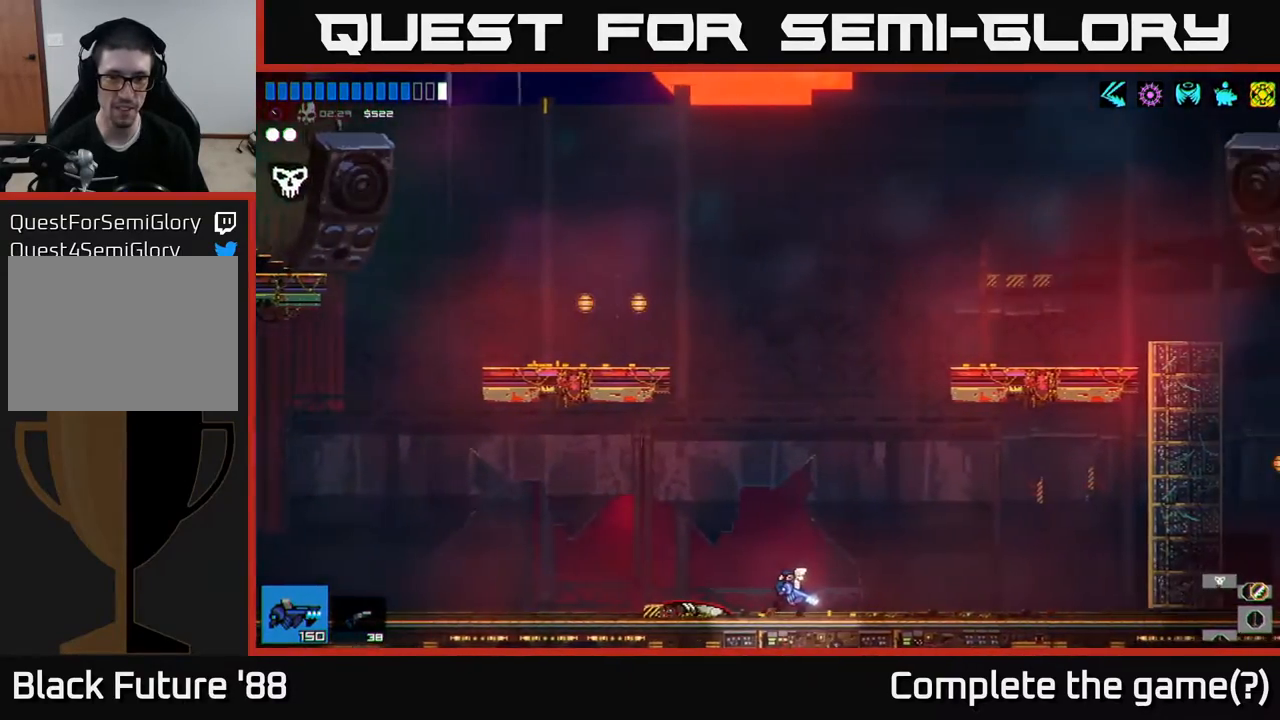
{"buttons": [], "left_stick": "up-right", "right_stick": "center", "events": [[117, "R1", "down"], [233, "R1", "up"], [433, "left_stick", "up-right"]]}
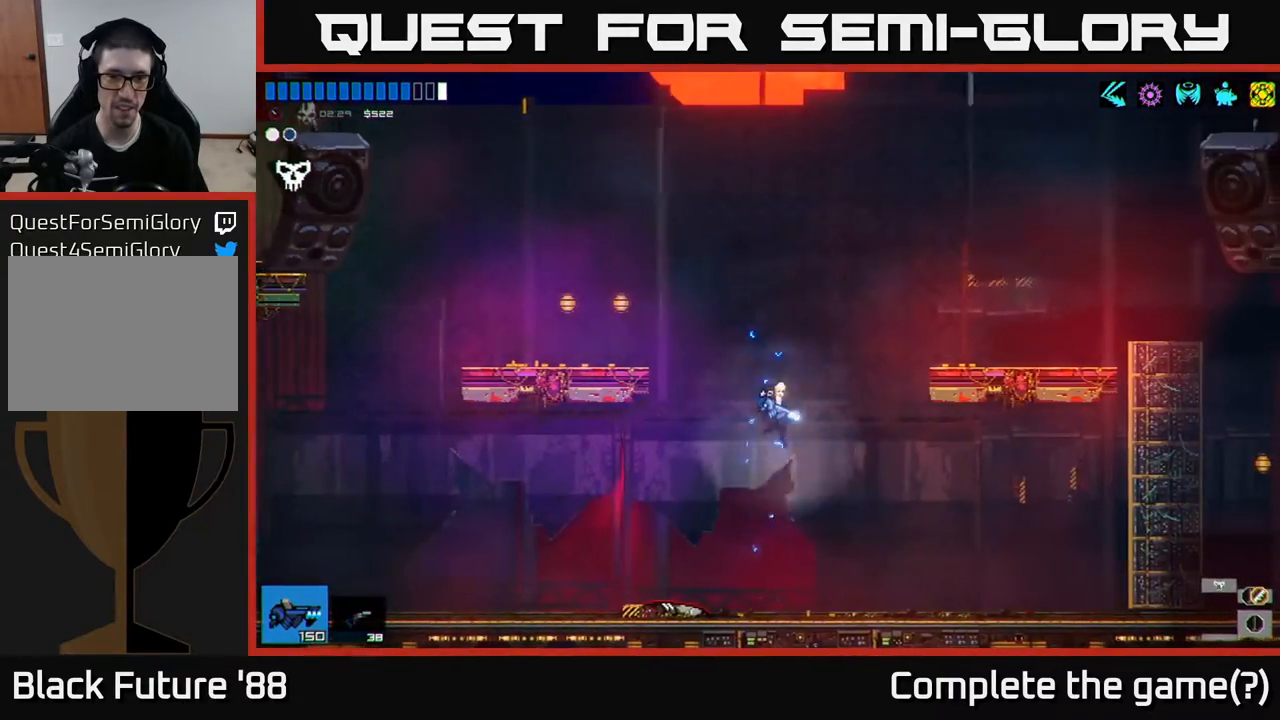
{"buttons": ["R1"], "left_stick": "up-right", "right_stick": "center", "events": [[450, "R1", "down"]]}
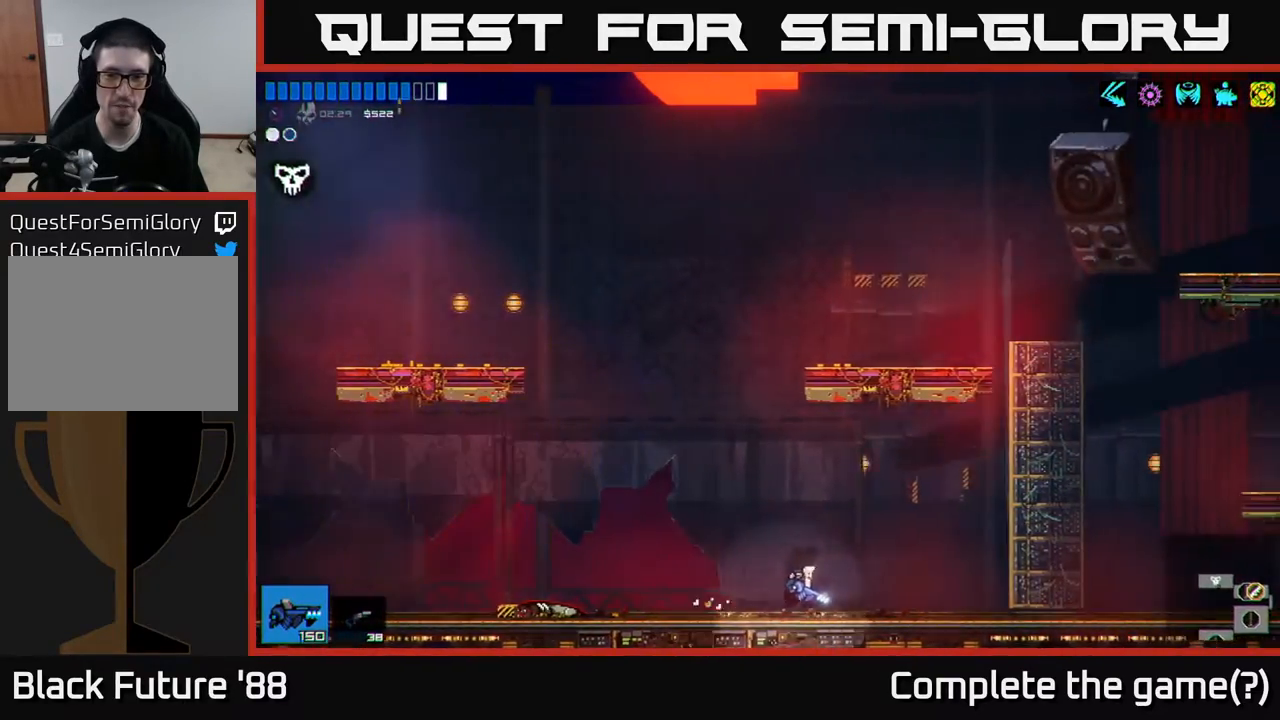
{"buttons": [], "left_stick": "up-right", "right_stick": "center", "events": [[100, "R1", "up"]]}
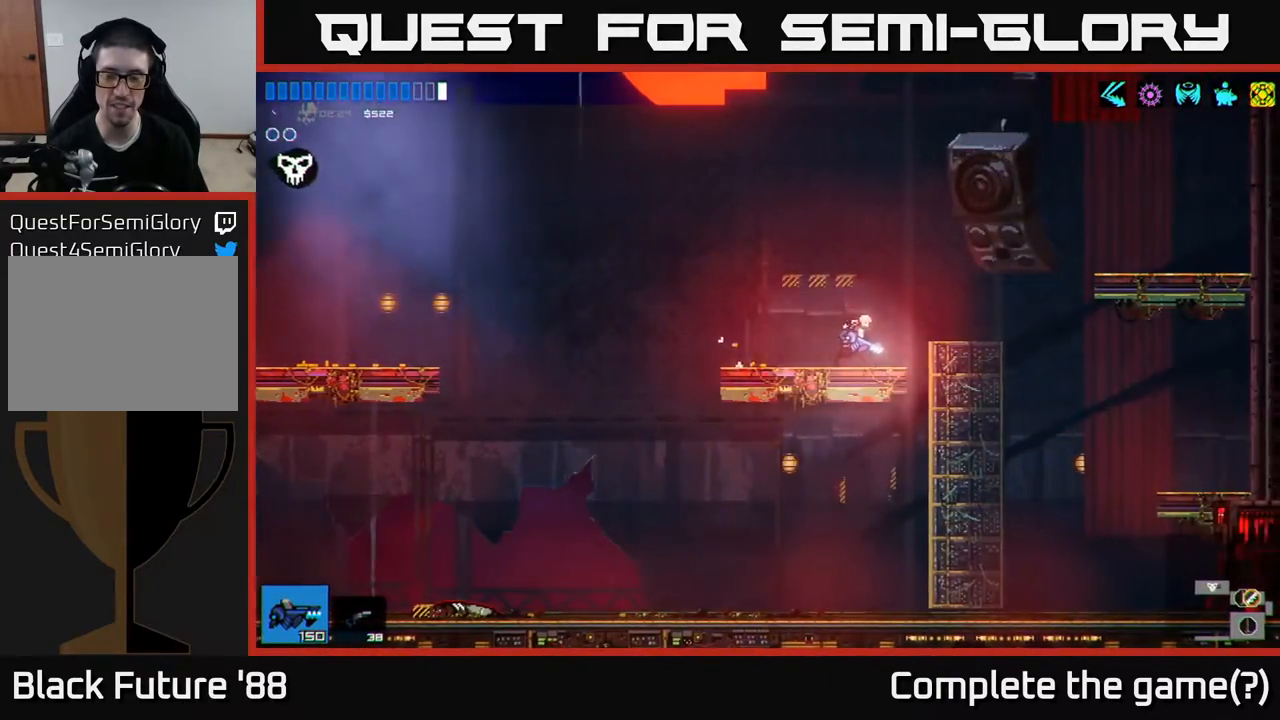
{"buttons": [], "left_stick": "left", "right_stick": "center", "events": [[67, "left_stick", "left"]]}
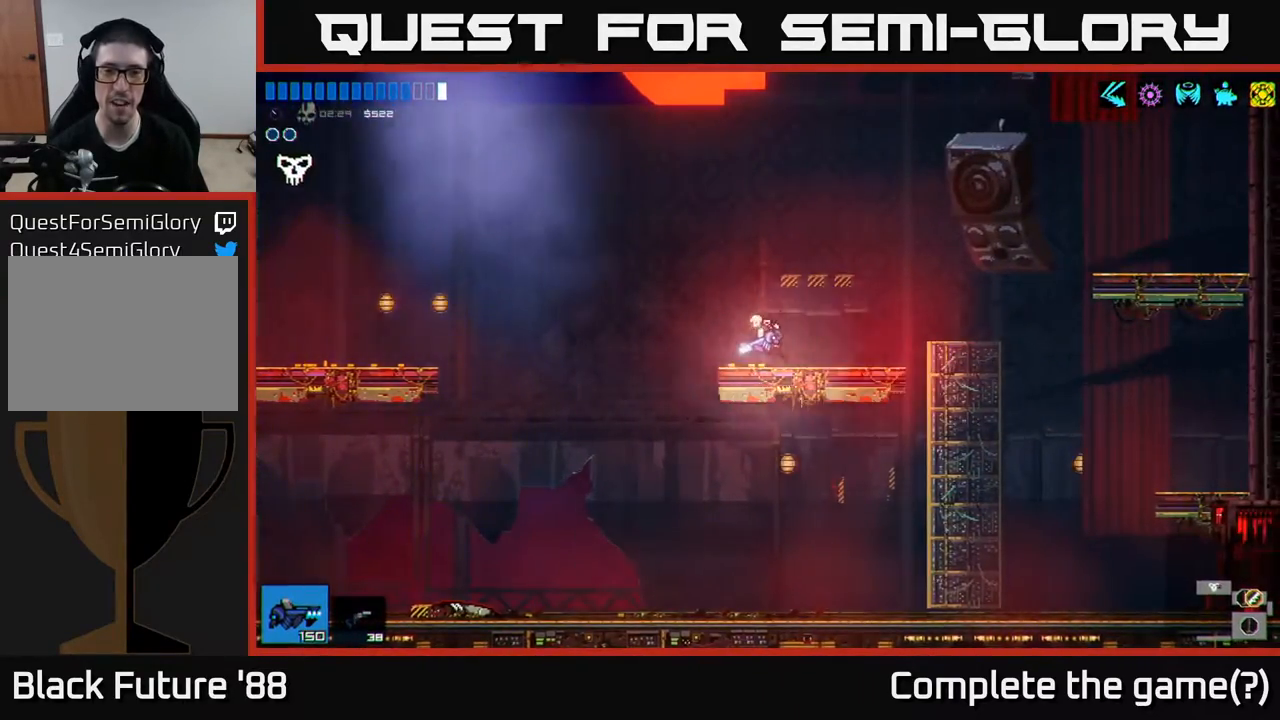
{"buttons": [], "left_stick": "center", "right_stick": "center", "events": [[17, "A", "down"], [267, "A", "up"], [400, "left_stick", "up-left"], [500, "left_stick", "center"]]}
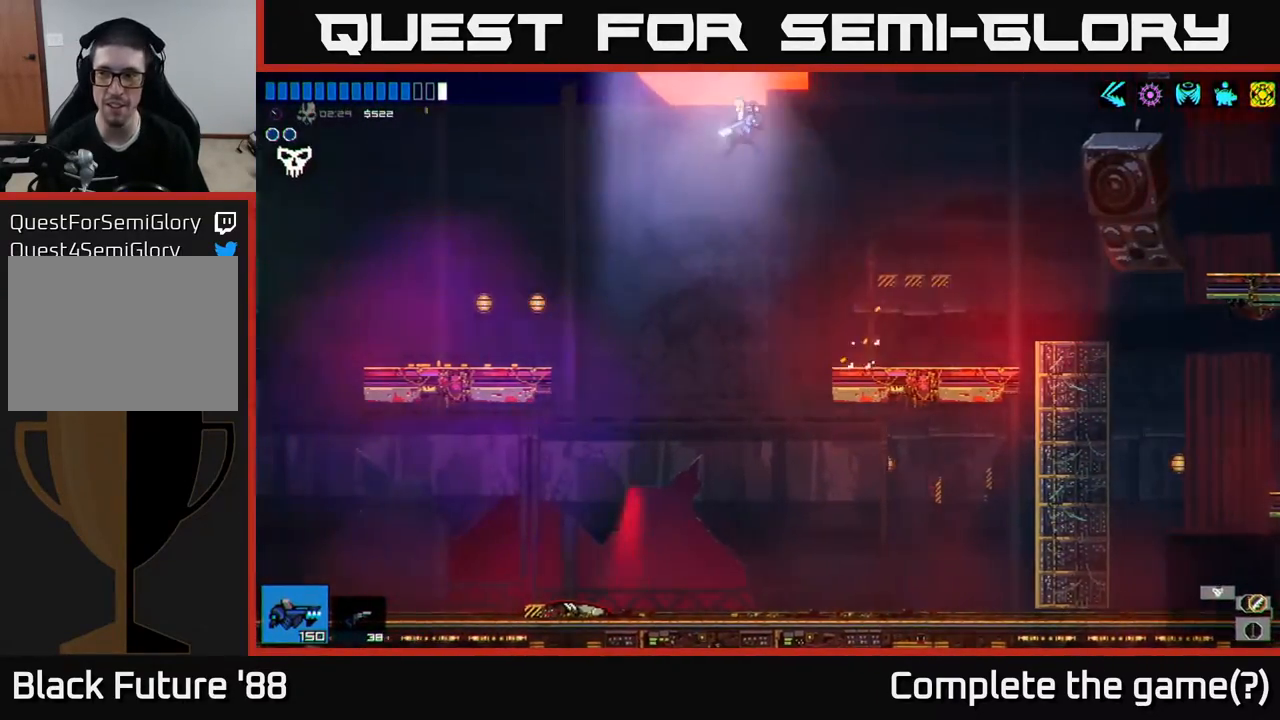
{"buttons": [], "left_stick": "down-left", "right_stick": "center", "events": [[33, "left_stick", "down"], [317, "left_stick", "down-right"], [450, "left_stick", "down-left"]]}
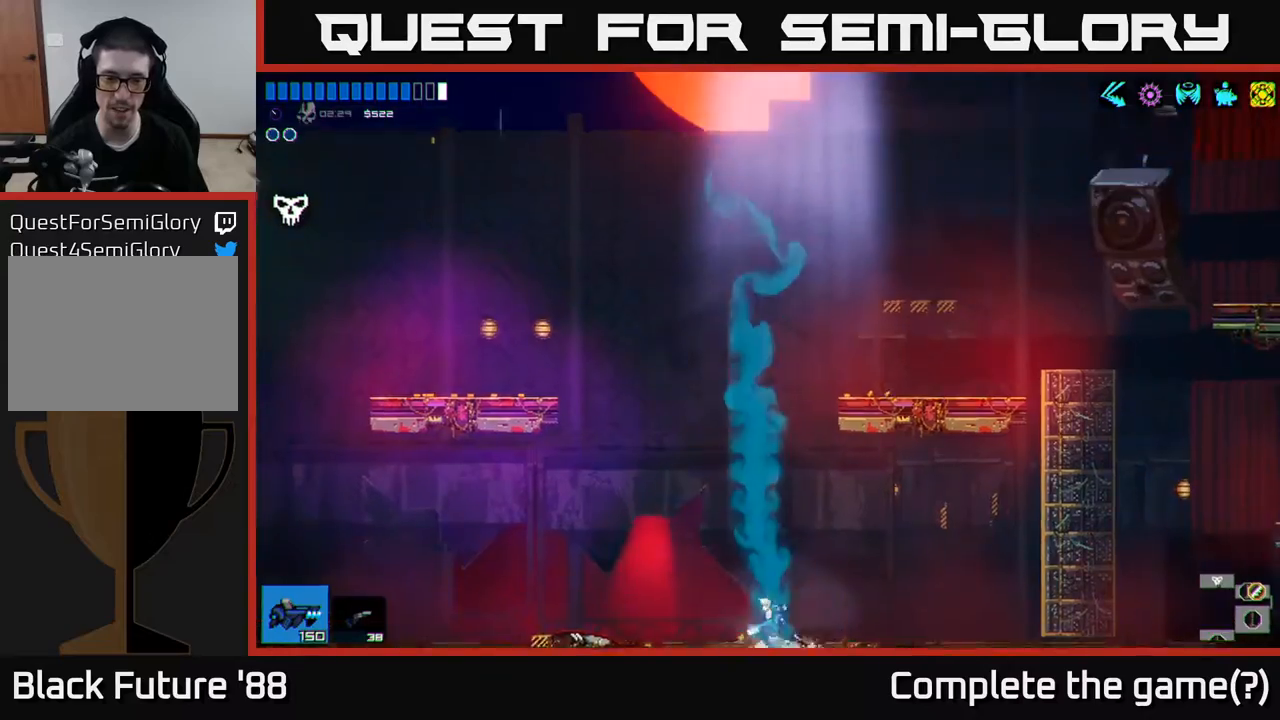
{"buttons": [], "left_stick": "right", "right_stick": "center", "events": [[50, "left_stick", "left"], [400, "left_stick", "center"], [467, "left_stick", "right"]]}
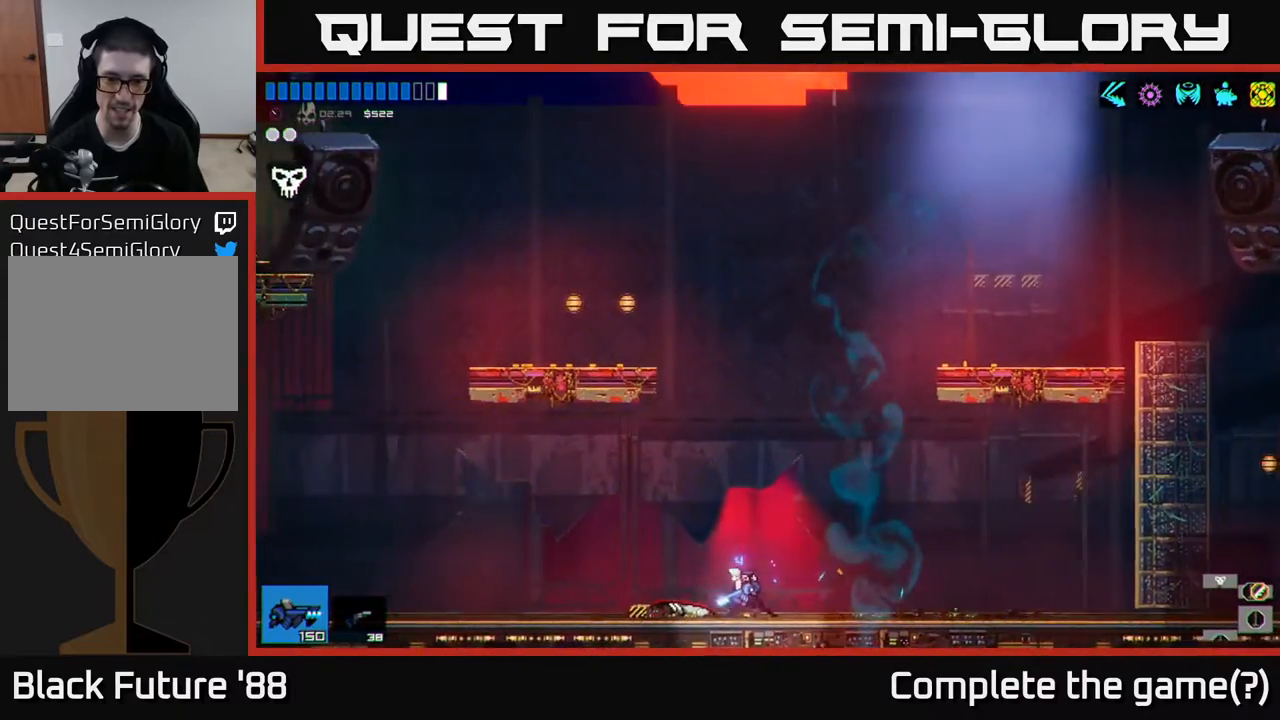
{"buttons": ["A"], "left_stick": "left", "right_stick": "center", "events": [[67, "A", "down"], [350, "left_stick", "left"], [400, "A", "up"], [483, "A", "down"]]}
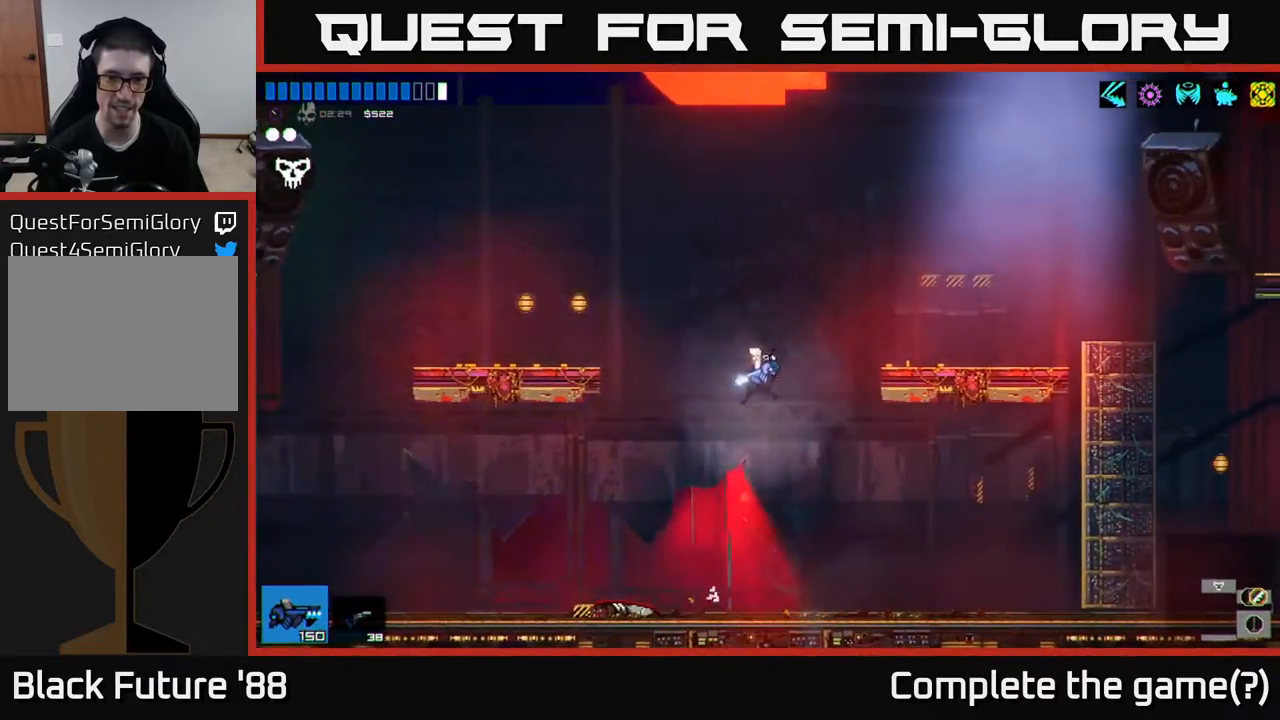
{"buttons": [], "left_stick": "down", "right_stick": "center", "events": [[133, "left_stick", "up-left"], [217, "A", "up"], [250, "left_stick", "down"]]}
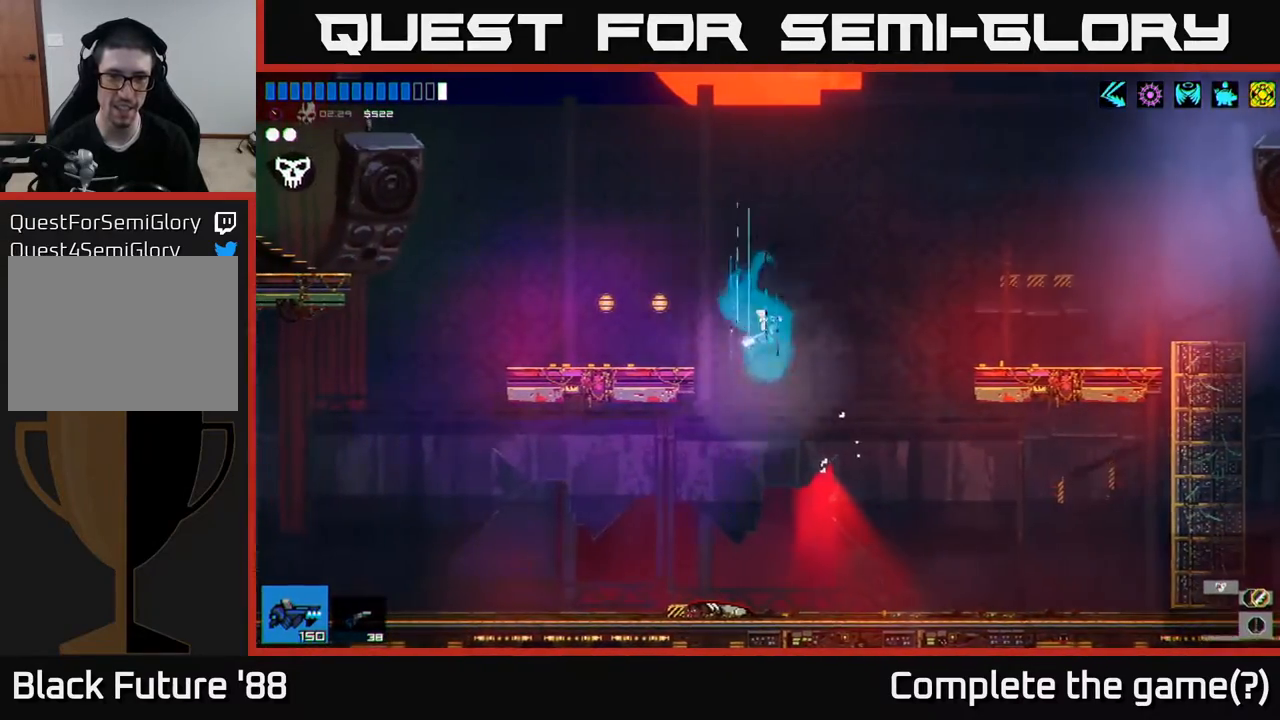
{"buttons": [], "left_stick": "left", "right_stick": "center", "events": [[183, "left_stick", "left"], [317, "R1", "down"], [483, "R1", "up"]]}
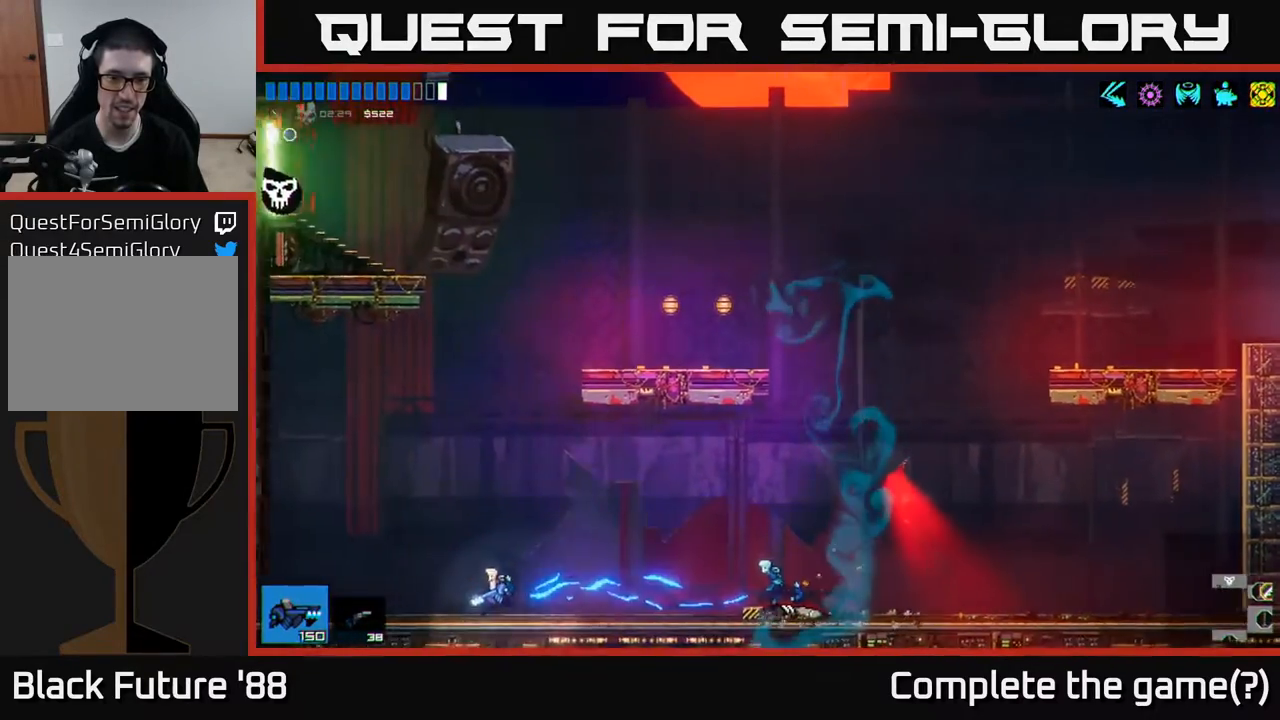
{"buttons": [], "left_stick": "up", "right_stick": "center", "events": [[317, "left_stick", "up"], [350, "R1", "down"], [450, "R1", "up"]]}